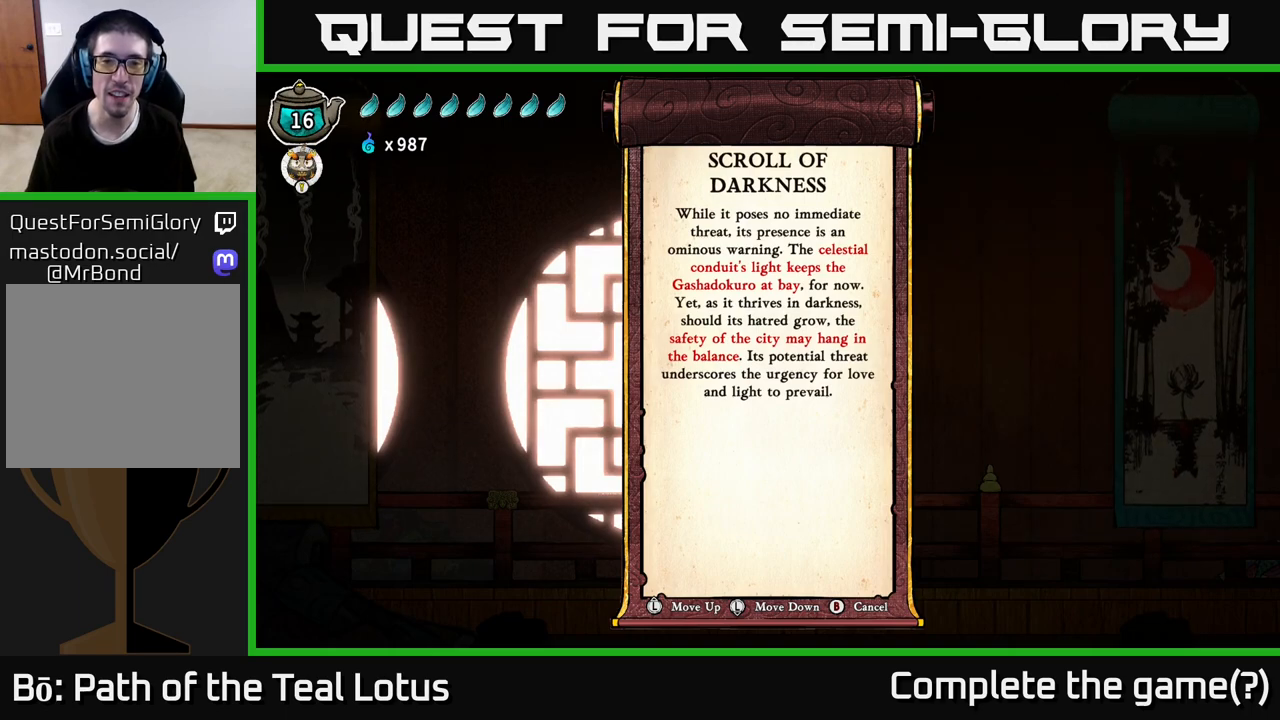
Gameplay with a controller (Xbox layout); each line is a JSON object with the inputs held at the frame after it. "events" lists button and stick changes between this image and that frame as [ms after this image, input, new state], when the widget could be followed in between.
{"buttons": [], "left_stick": "center", "right_stick": "center", "events": []}
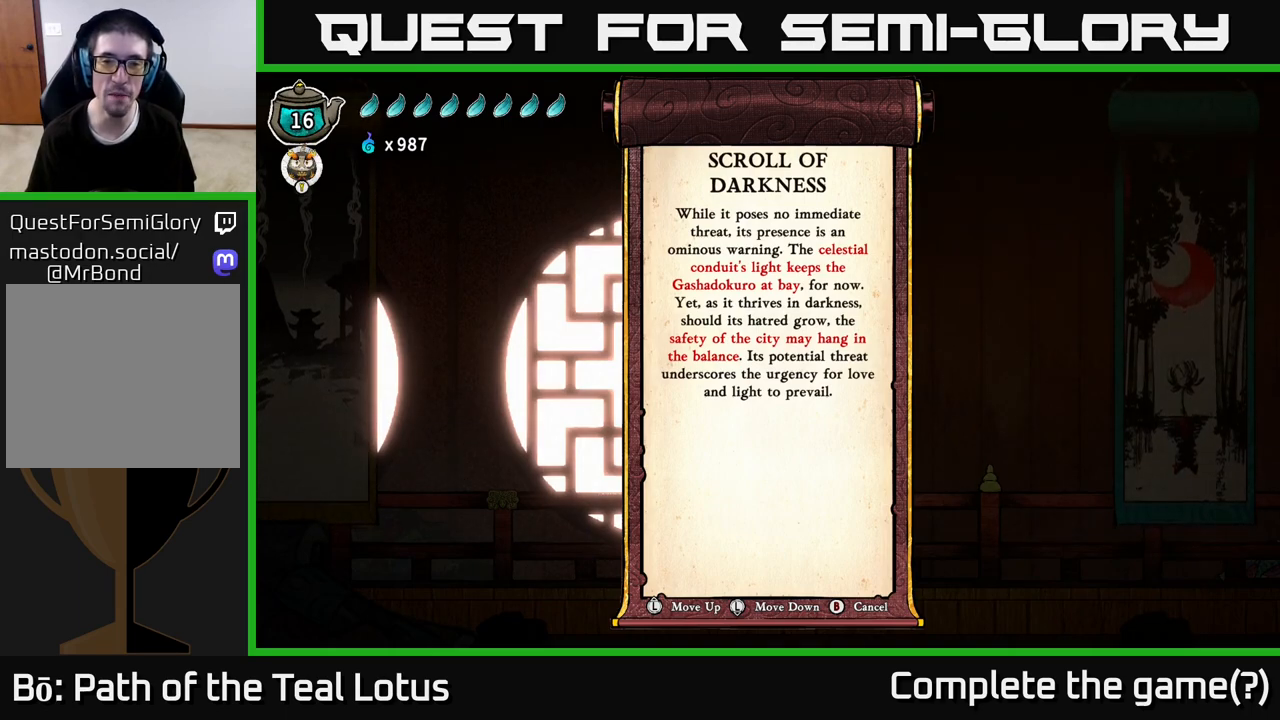
{"buttons": [], "left_stick": "center", "right_stick": "center", "events": []}
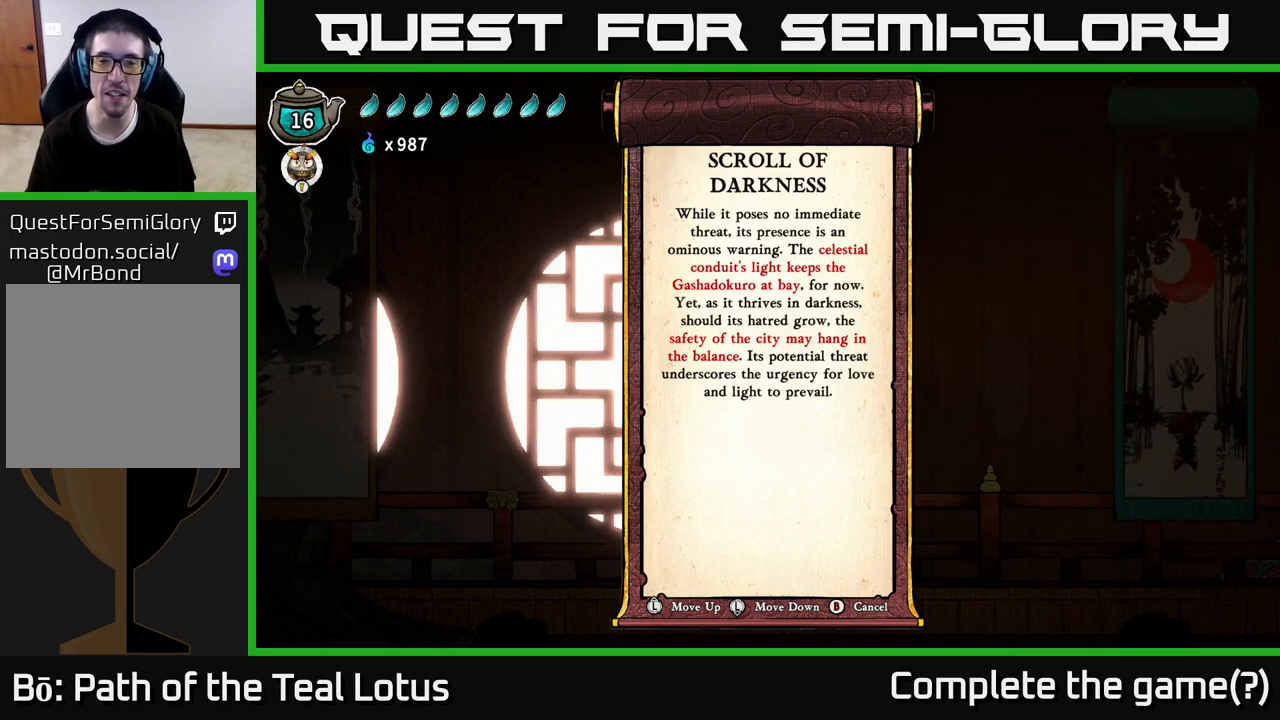
{"buttons": [], "left_stick": "center", "right_stick": "center", "events": []}
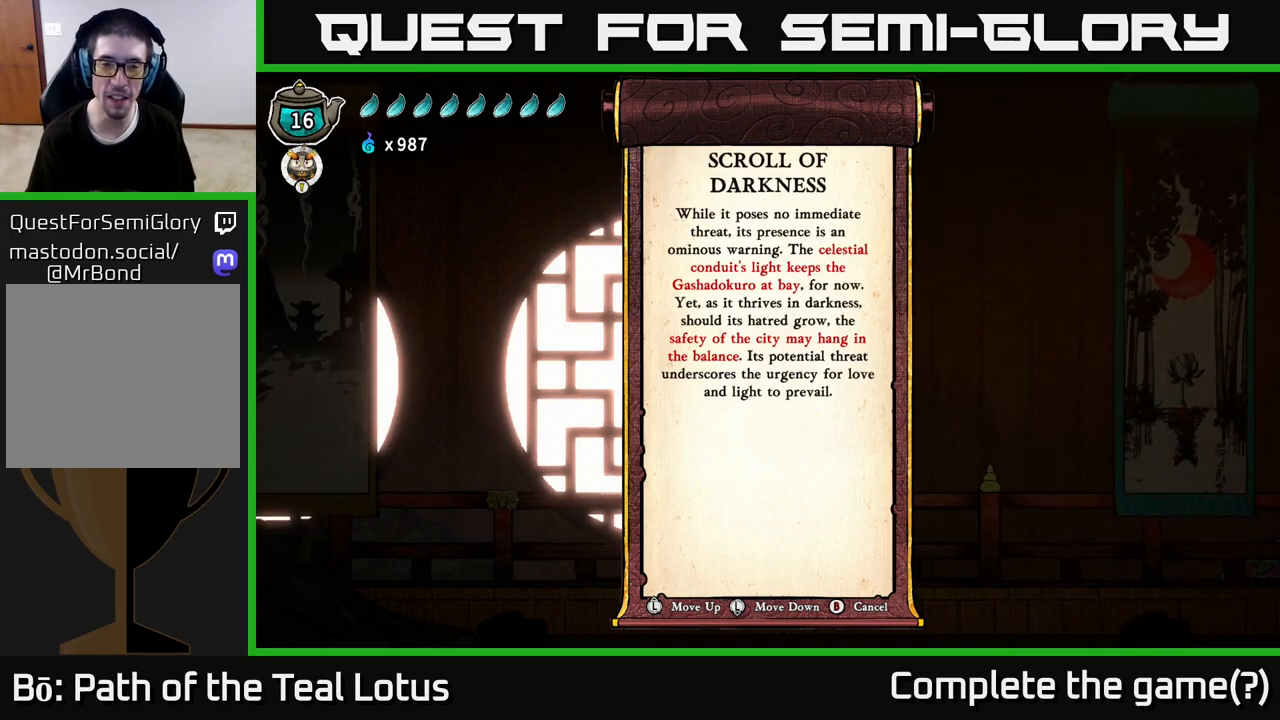
{"buttons": [], "left_stick": "center", "right_stick": "center", "events": []}
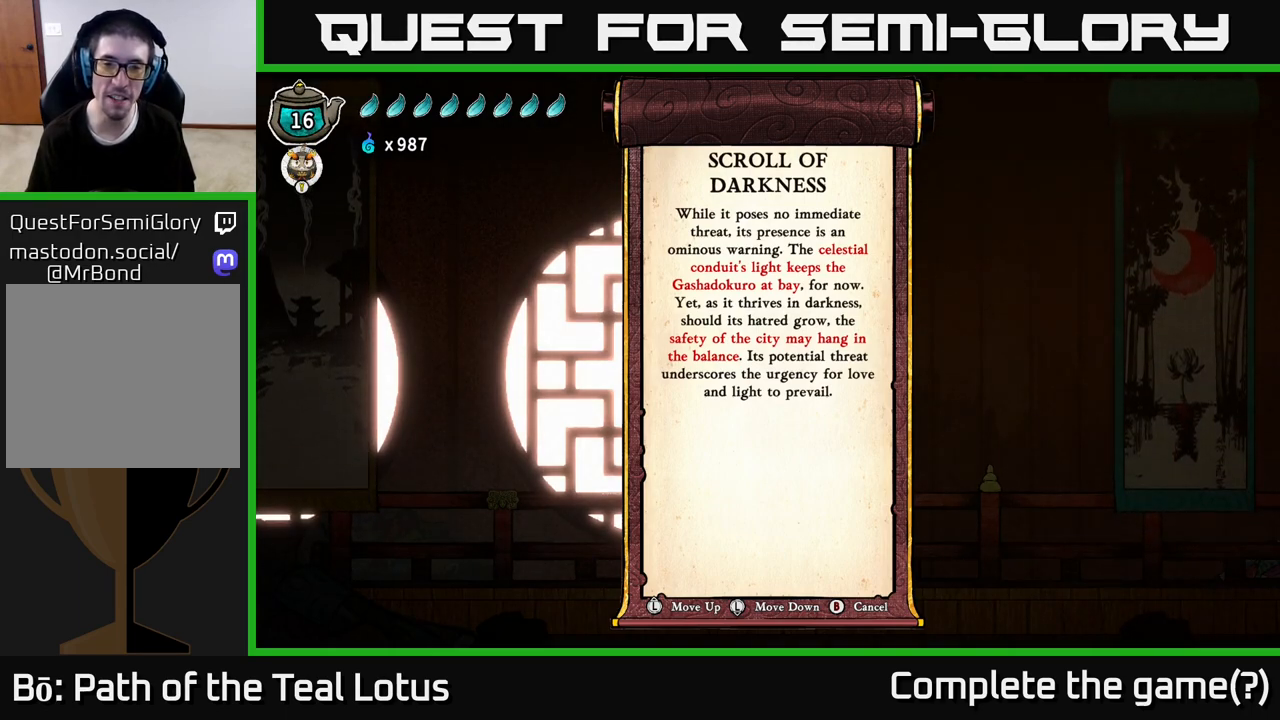
{"buttons": [], "left_stick": "center", "right_stick": "center", "events": [[317, "left_stick", "down"], [450, "left_stick", "center"]]}
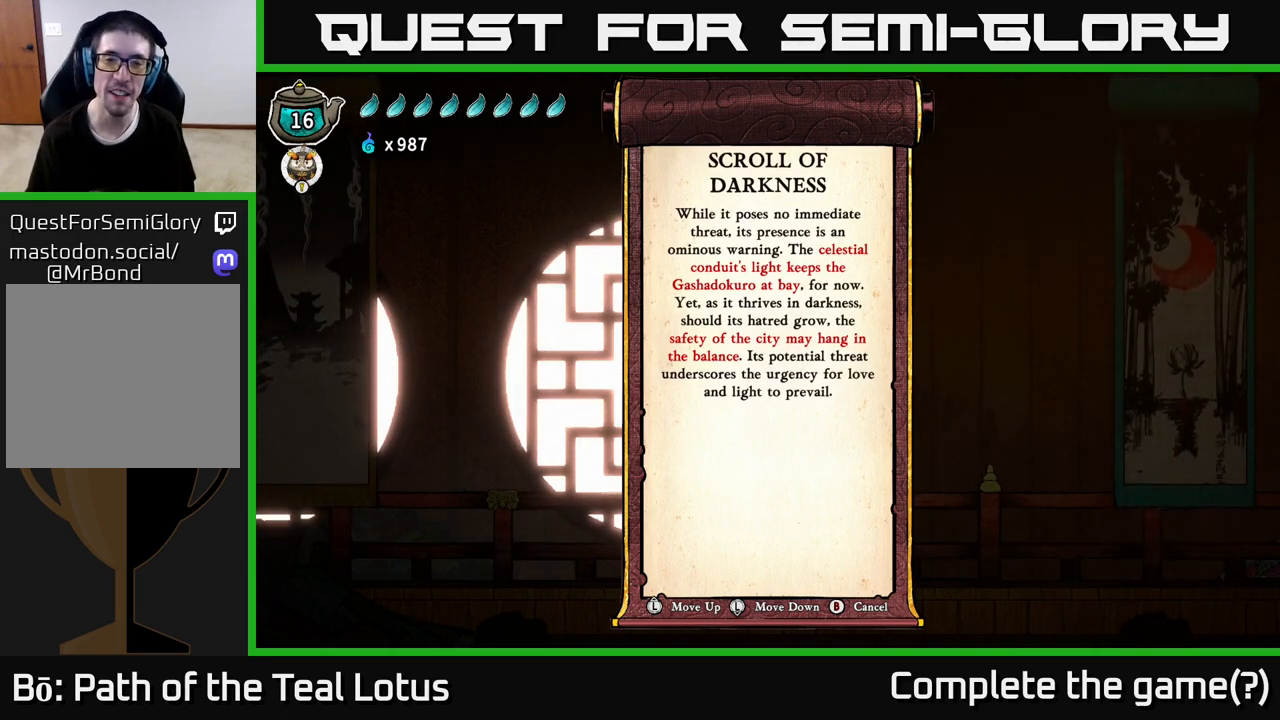
{"buttons": [], "left_stick": "center", "right_stick": "center", "events": []}
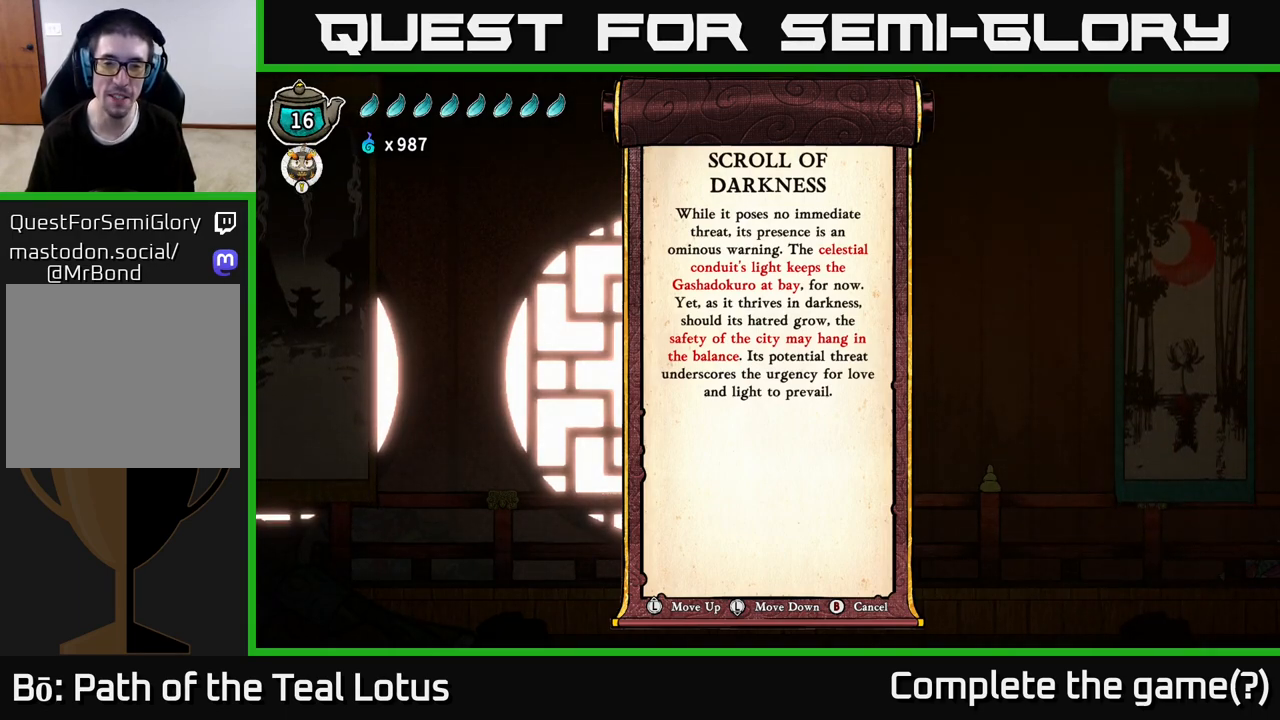
{"buttons": [], "left_stick": "center", "right_stick": "center", "events": []}
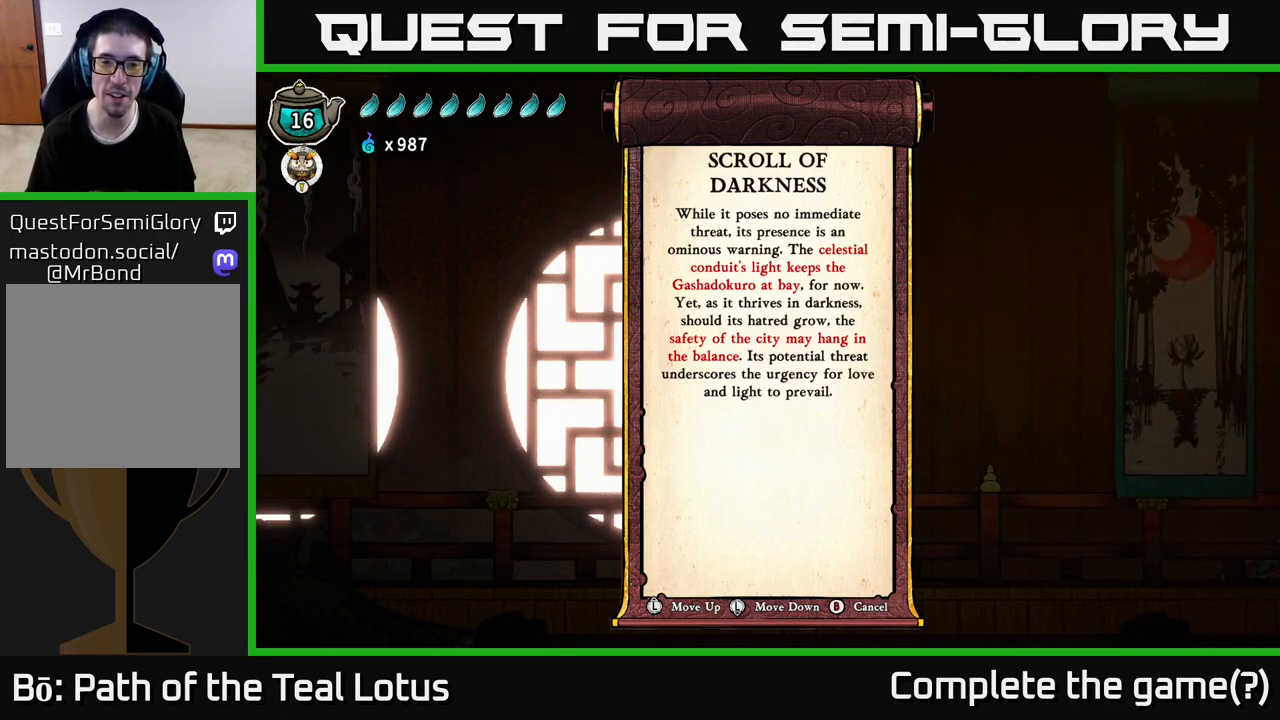
{"buttons": [], "left_stick": "center", "right_stick": "center", "events": []}
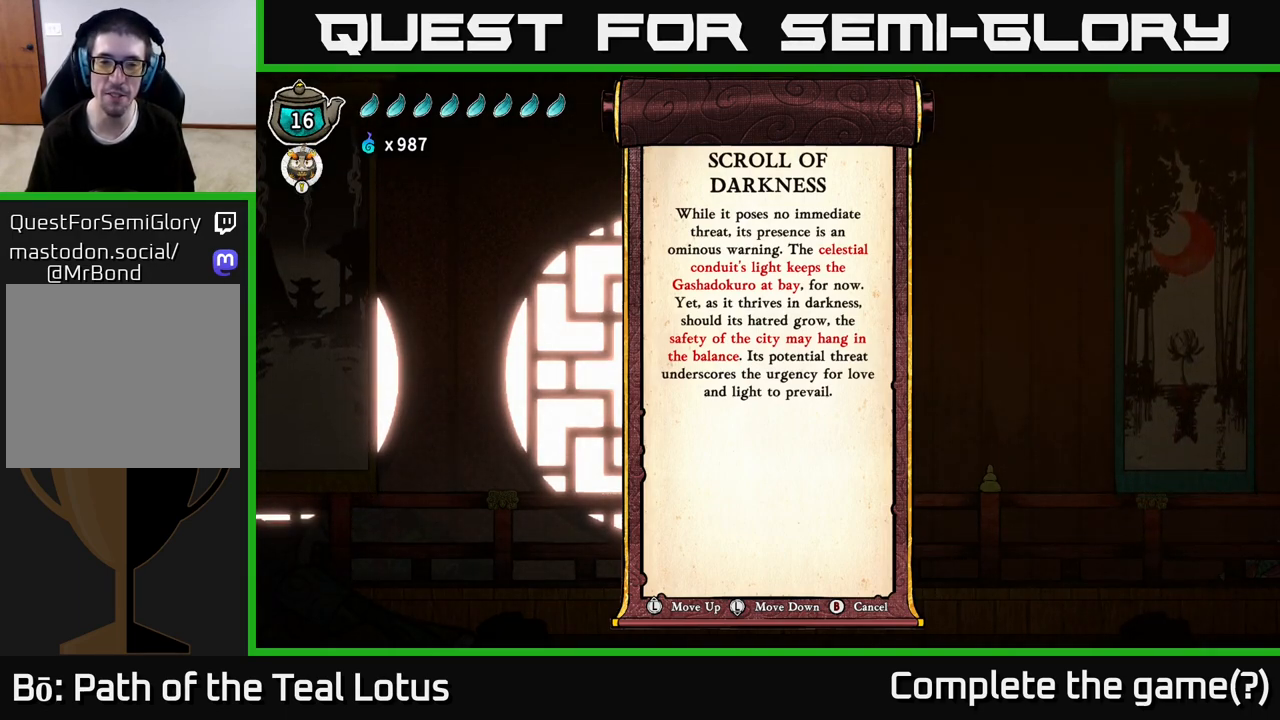
{"buttons": [], "left_stick": "center", "right_stick": "center", "events": []}
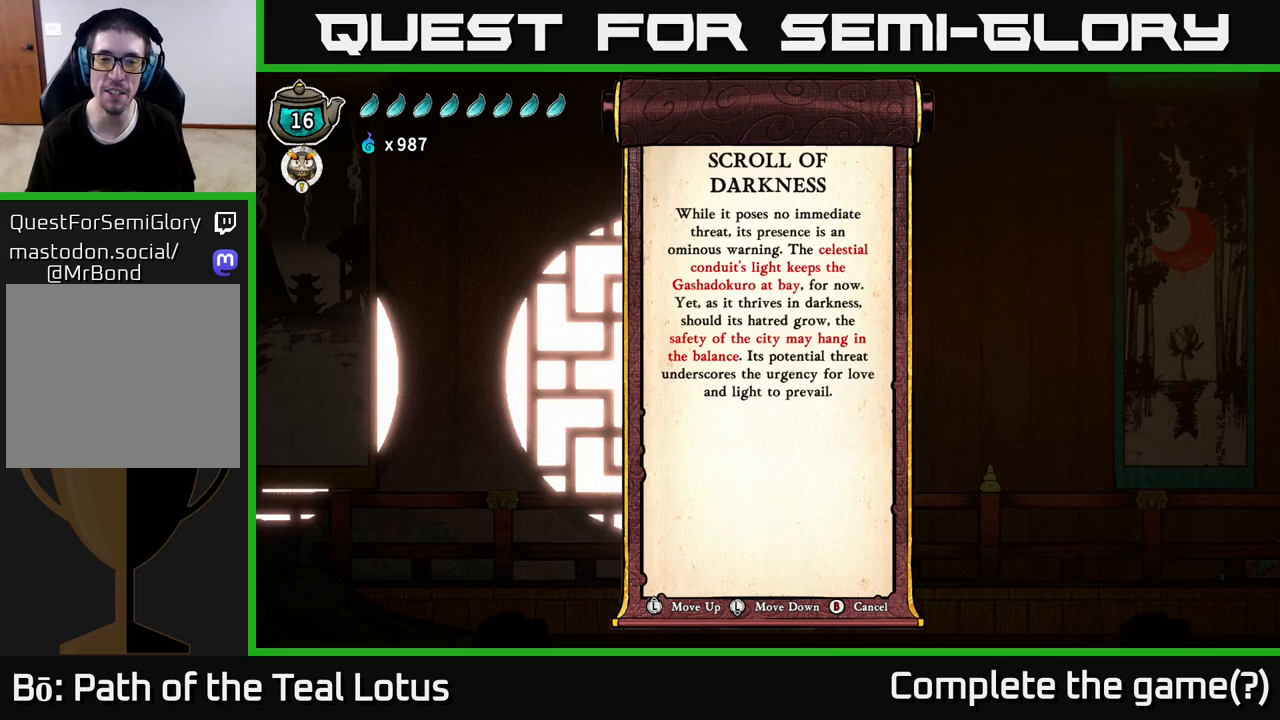
{"buttons": [], "left_stick": "center", "right_stick": "center", "events": []}
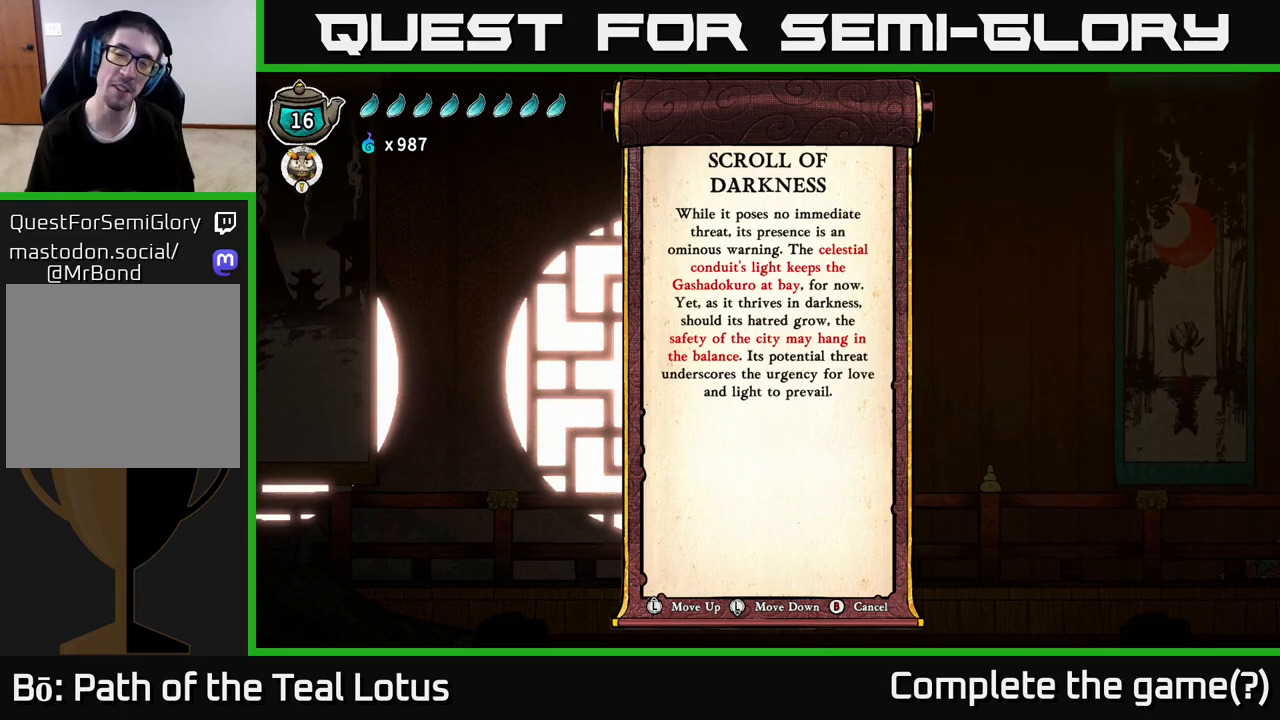
{"buttons": [], "left_stick": "center", "right_stick": "center", "events": []}
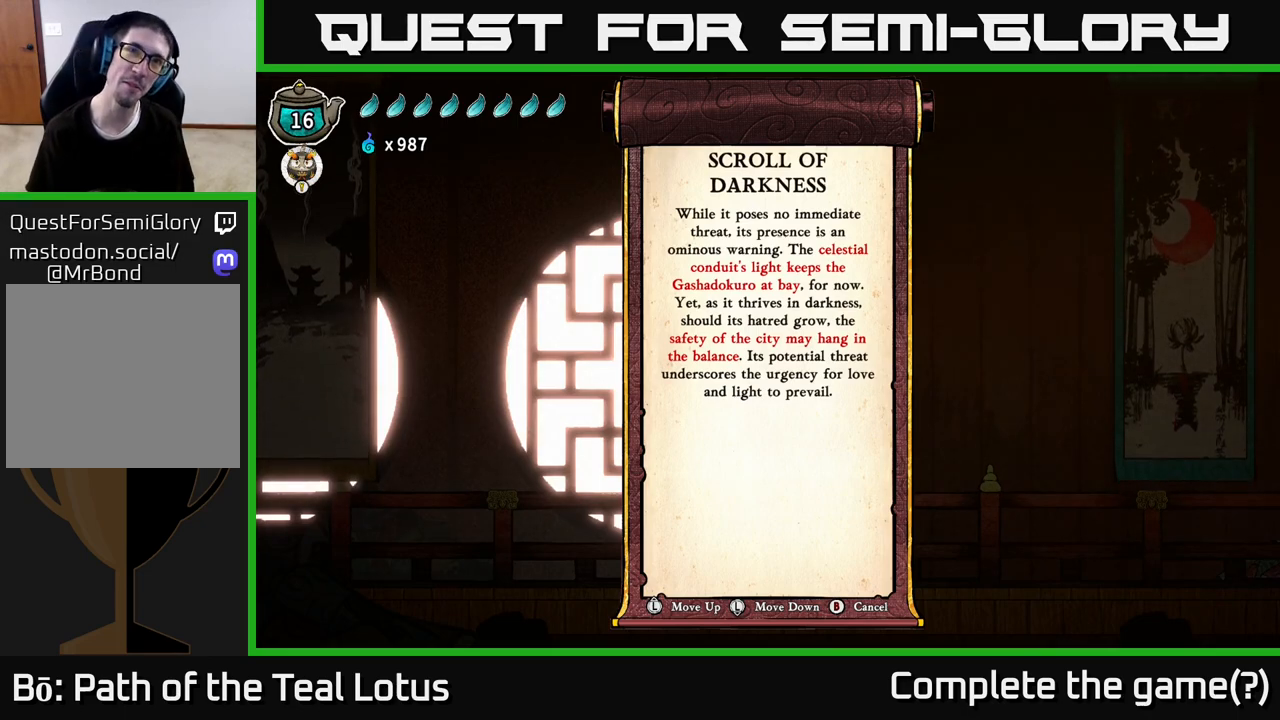
{"buttons": [], "left_stick": "center", "right_stick": "center", "events": []}
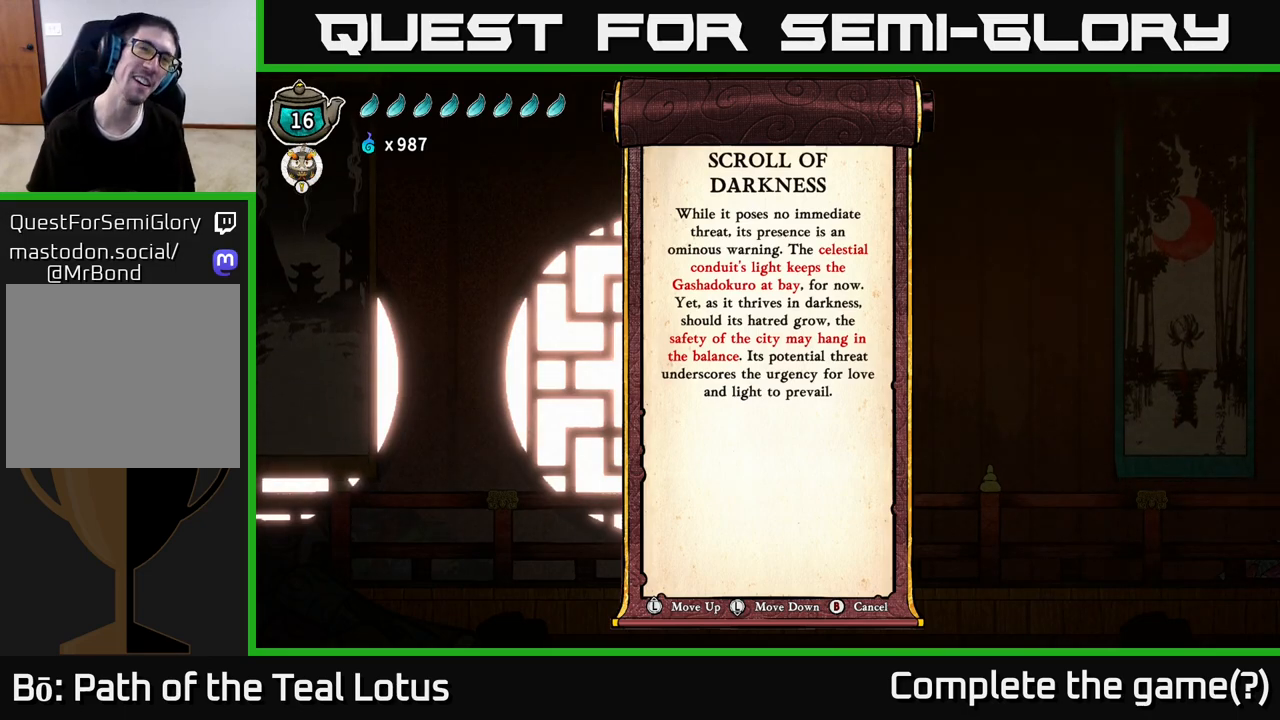
{"buttons": [], "left_stick": "center", "right_stick": "center", "events": []}
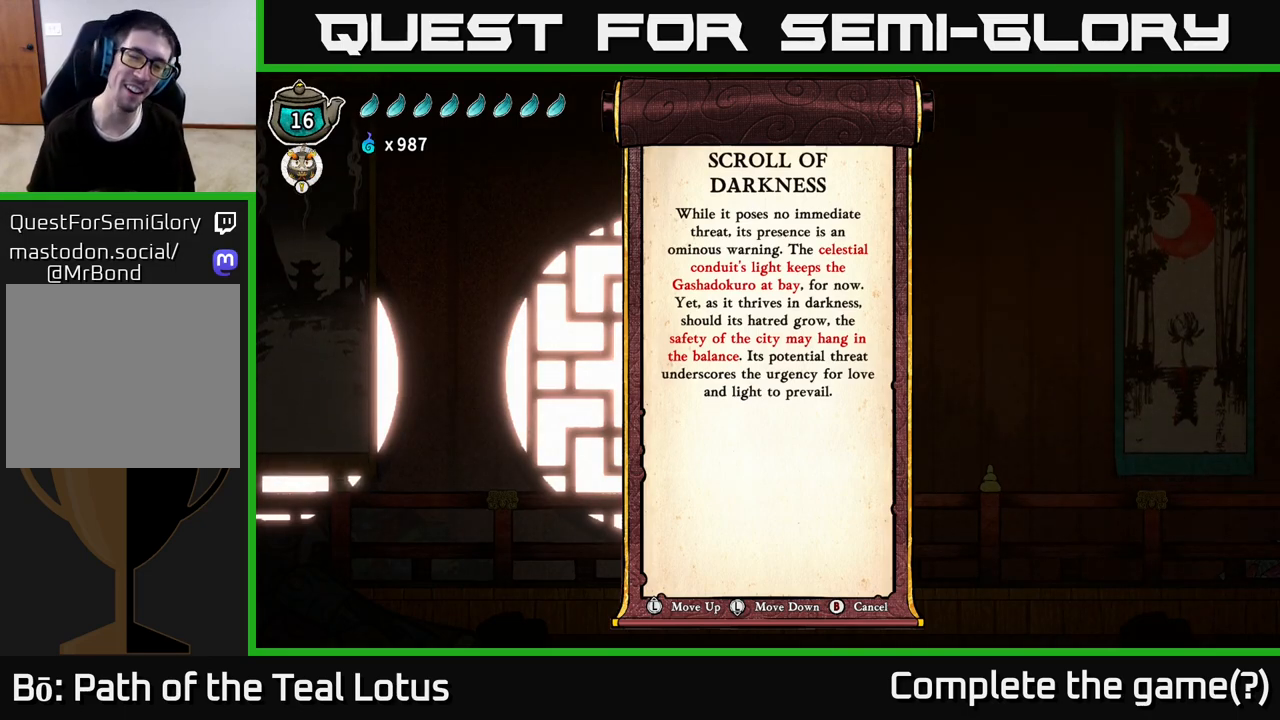
{"buttons": [], "left_stick": "center", "right_stick": "center", "events": [[217, "left_stick", "down"], [300, "left_stick", "center"]]}
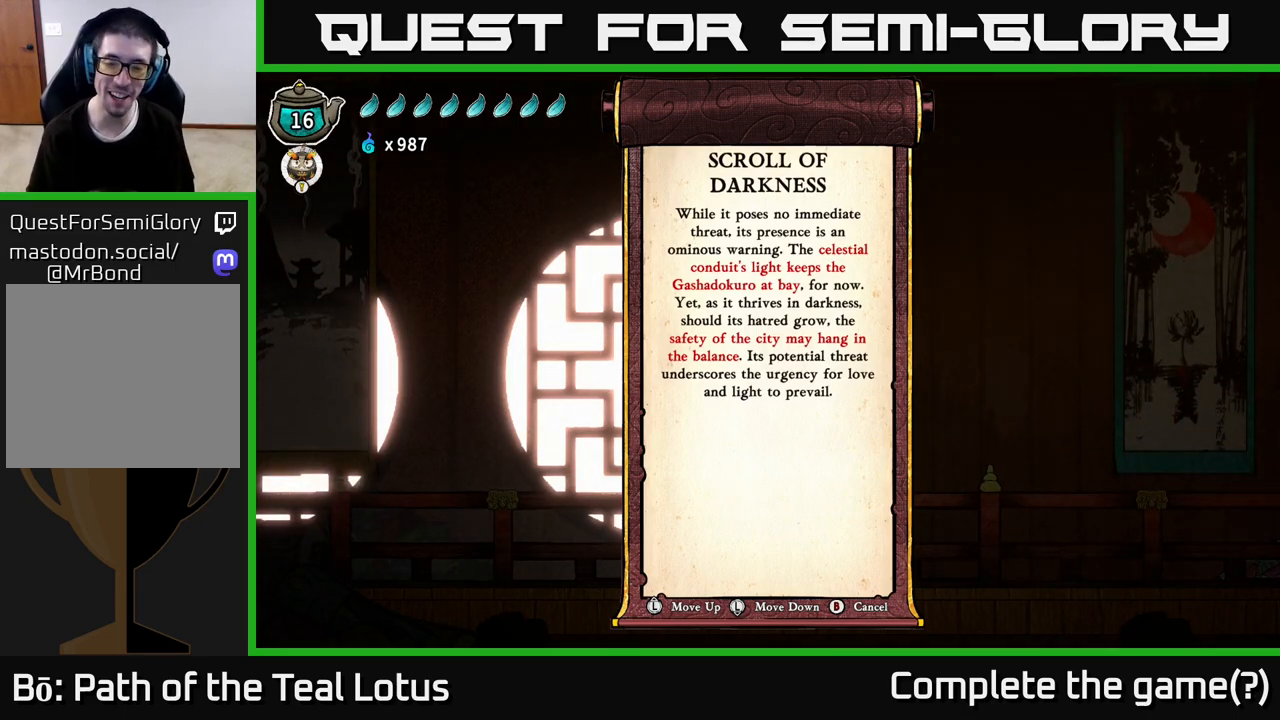
{"buttons": [], "left_stick": "center", "right_stick": "center", "events": []}
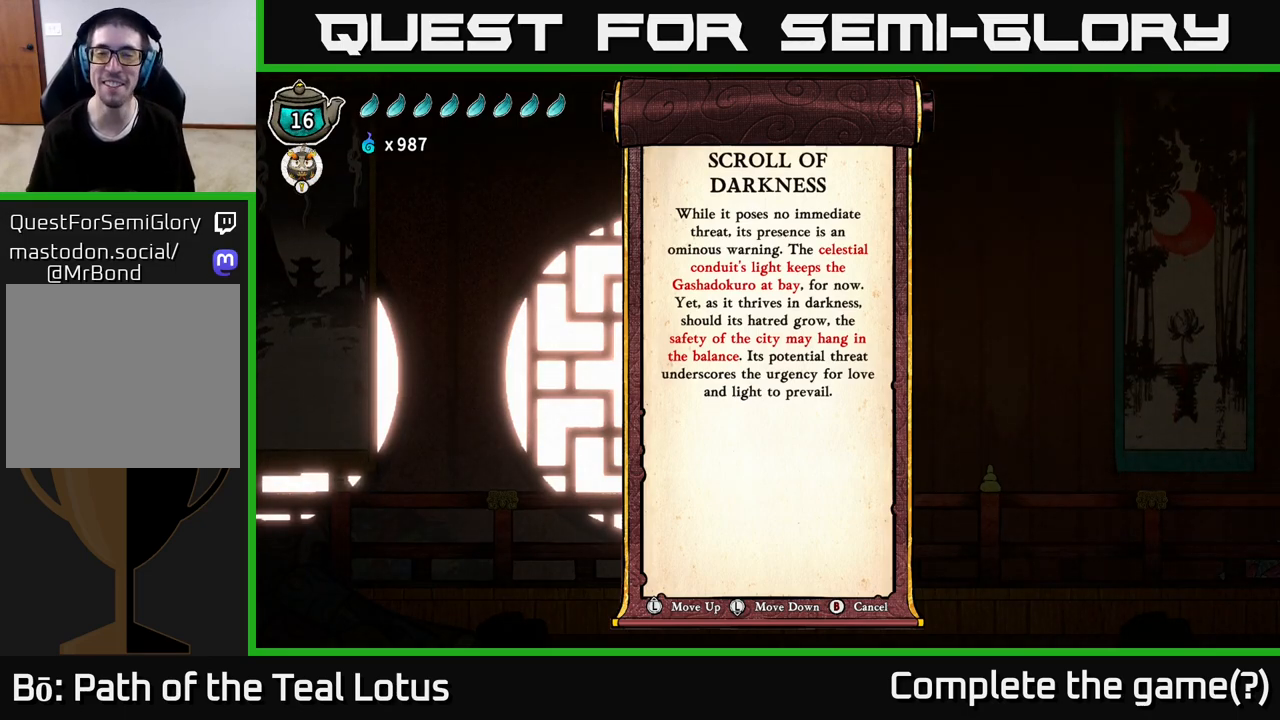
{"buttons": [], "left_stick": "center", "right_stick": "center", "events": [[133, "B", "down"], [333, "B", "up"]]}
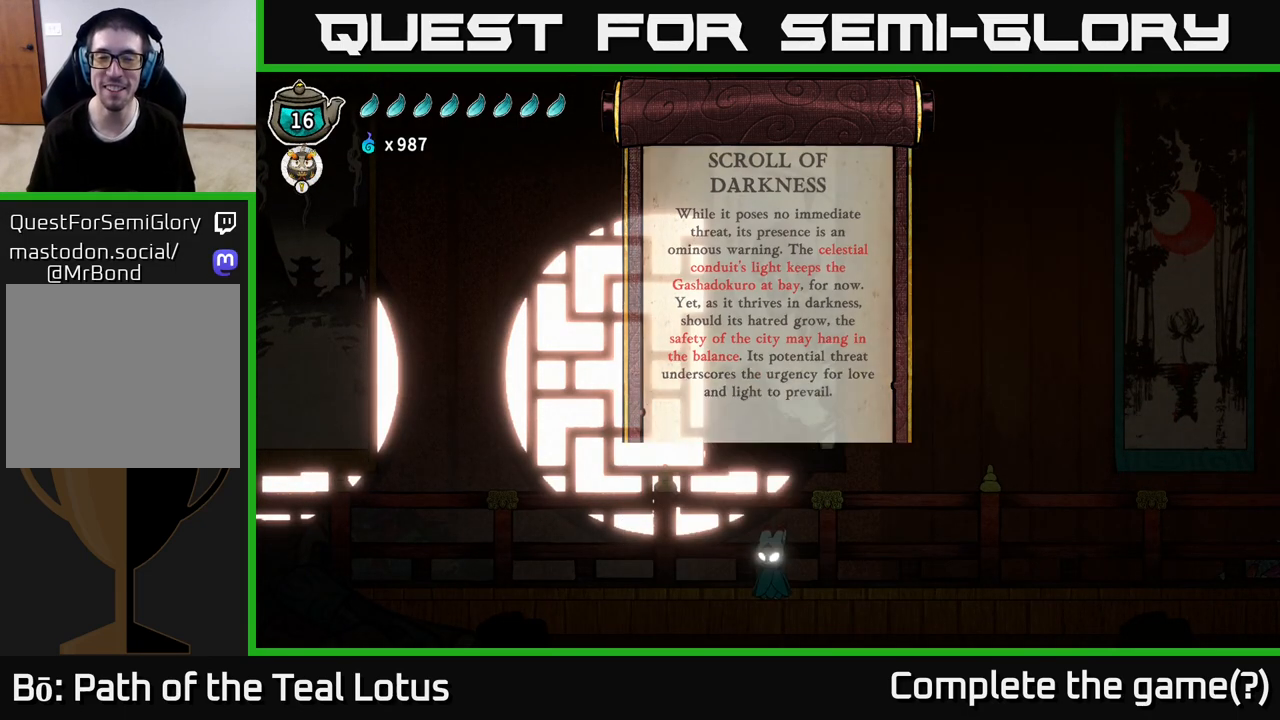
{"buttons": [], "left_stick": "center", "right_stick": "center", "events": [[117, "left_stick", "right"], [383, "left_stick", "center"]]}
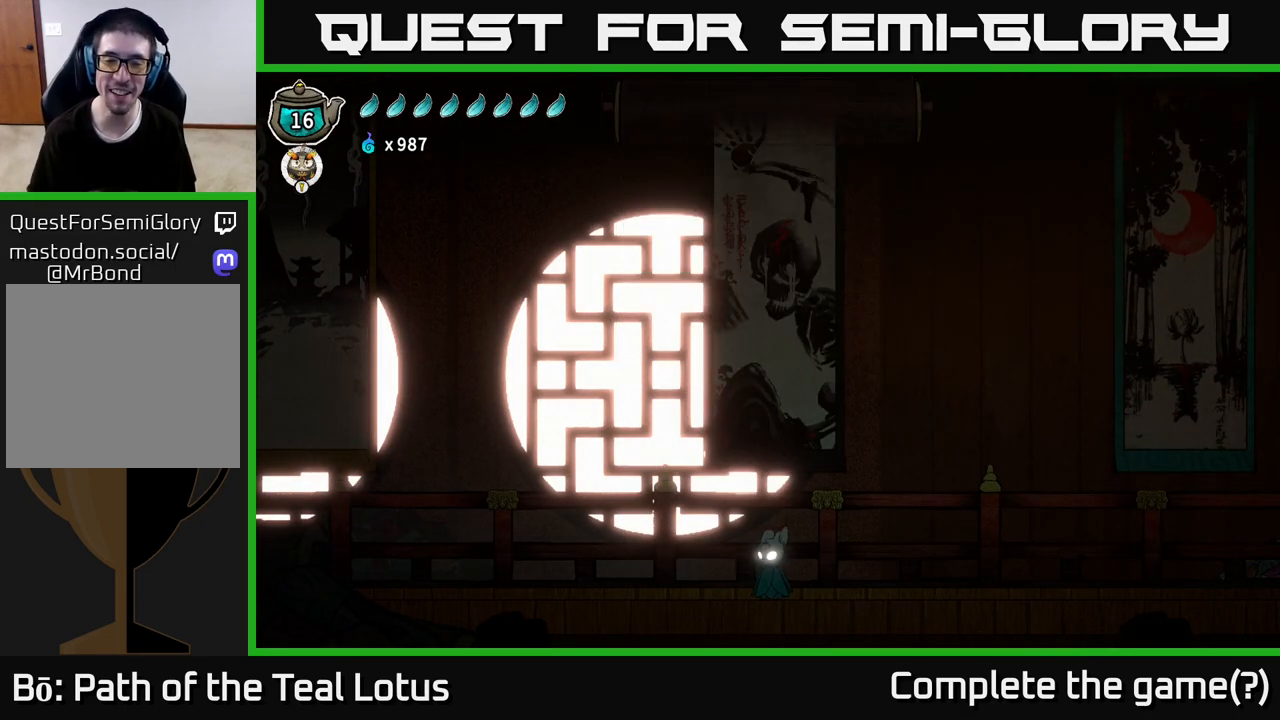
{"buttons": [], "left_stick": "right", "right_stick": "center", "events": [[283, "left_stick", "left"], [467, "left_stick", "right"]]}
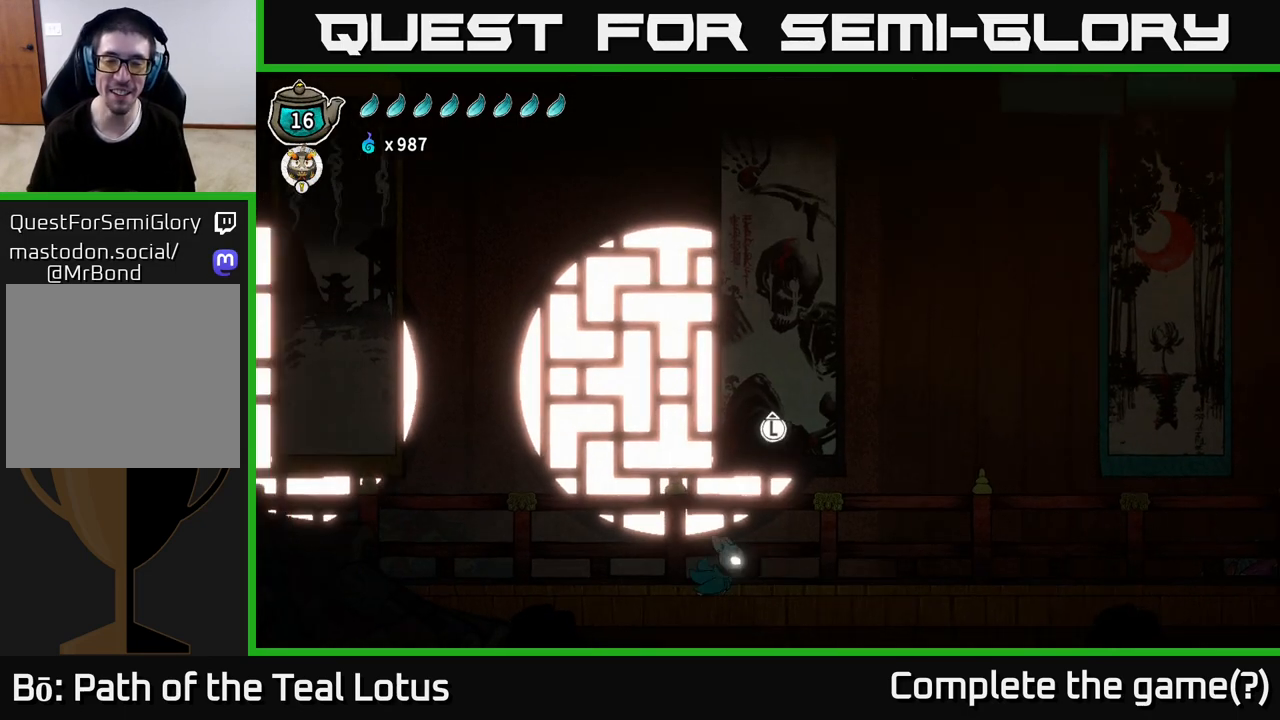
{"buttons": [], "left_stick": "right", "right_stick": "center", "events": []}